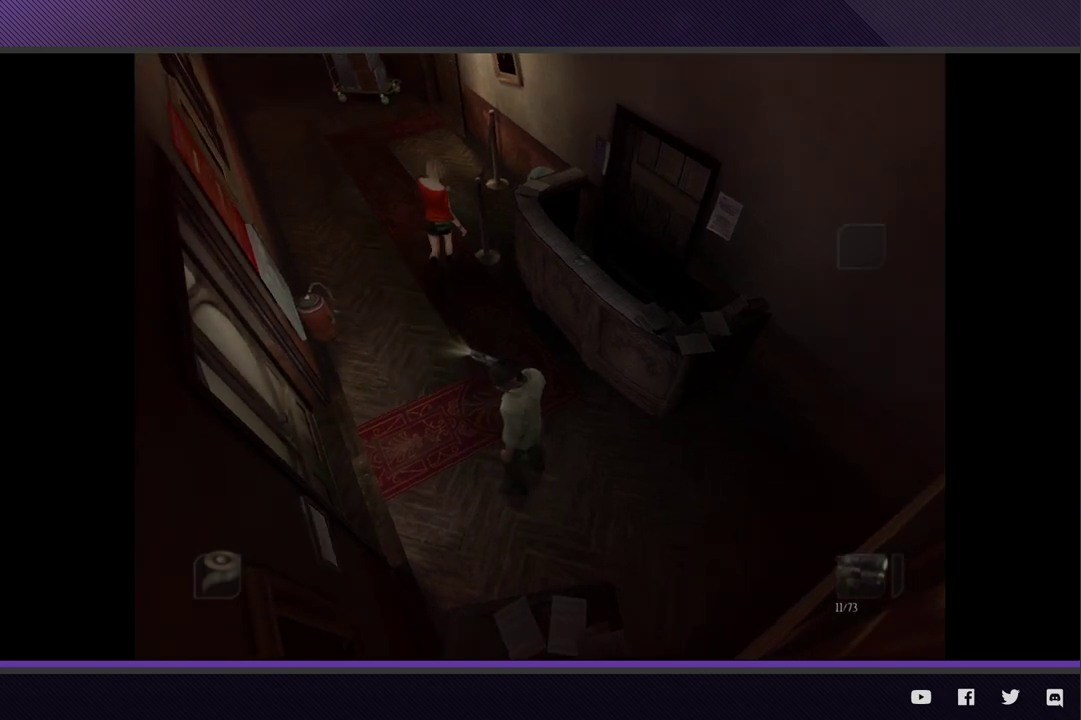
Gameplay with a controller (Xbox layout); each line is a JSON object with the inputs held at the frame after it. "events" lists button and stick changes between this image and that frame as [ms after this image, input, new state], when the widget could be followed in between.
{"buttons": [], "left_stick": "center", "right_stick": "center", "events": []}
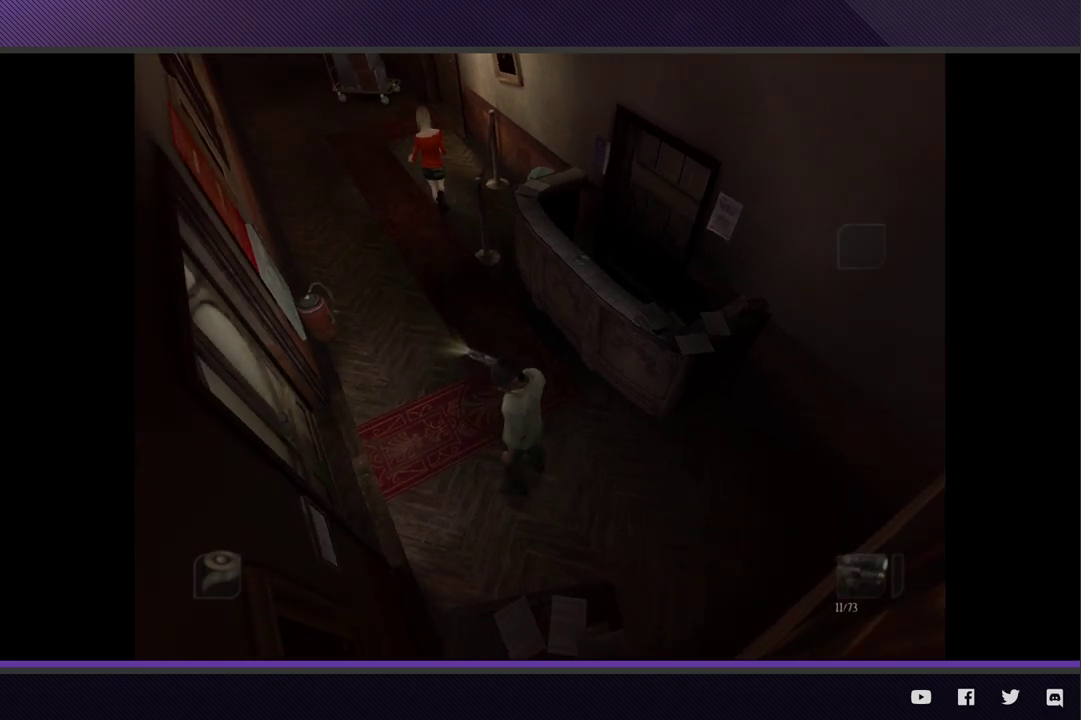
{"buttons": [], "left_stick": "center", "right_stick": "center", "events": []}
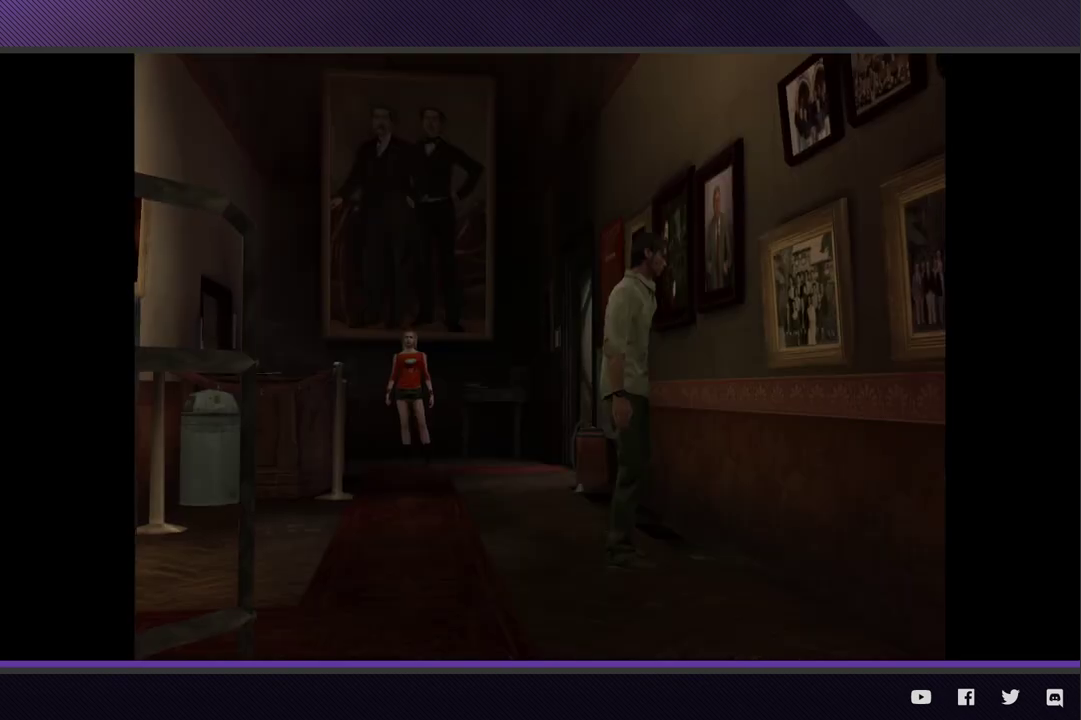
{"buttons": [], "left_stick": "center", "right_stick": "center", "events": [[383, "START", "down"], [467, "START", "up"]]}
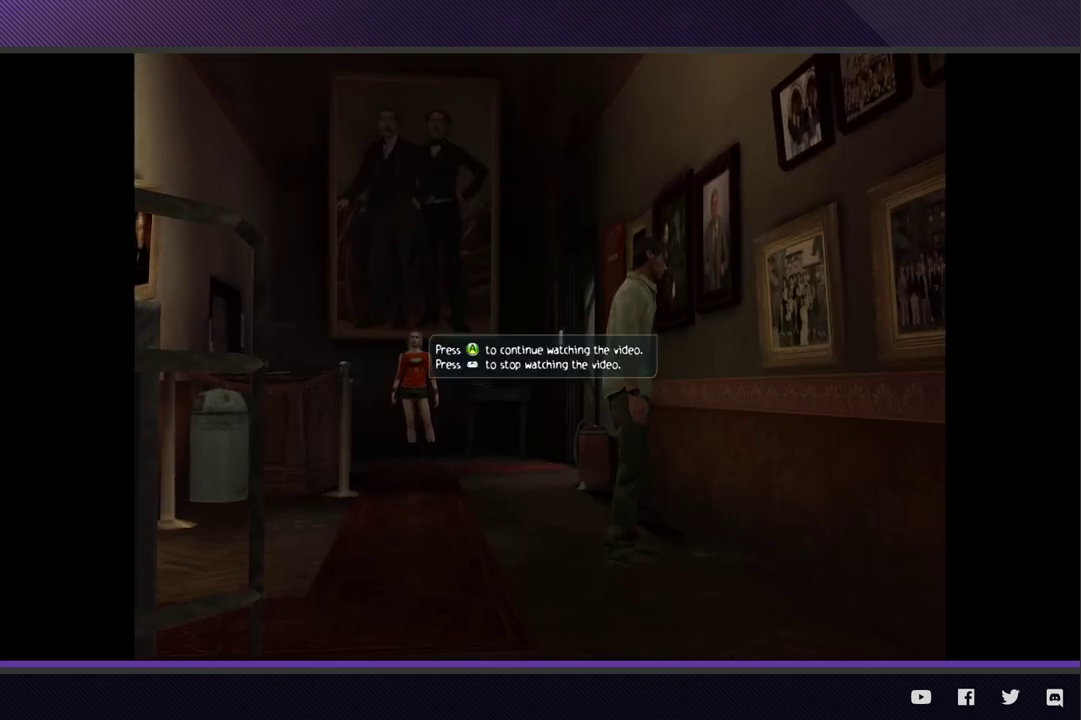
{"buttons": [], "left_stick": "down", "right_stick": "center", "events": [[17, "START", "down"], [117, "START", "up"], [350, "left_stick", "down"]]}
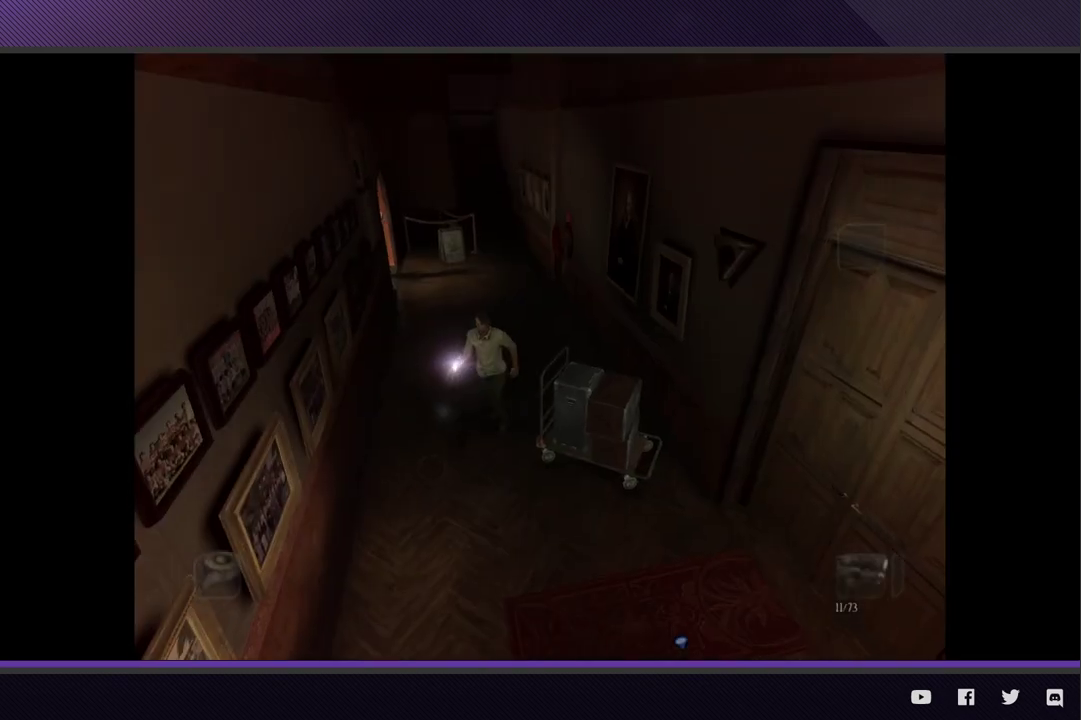
{"buttons": [], "left_stick": "down-right", "right_stick": "center", "events": [[200, "left_stick", "down-right"]]}
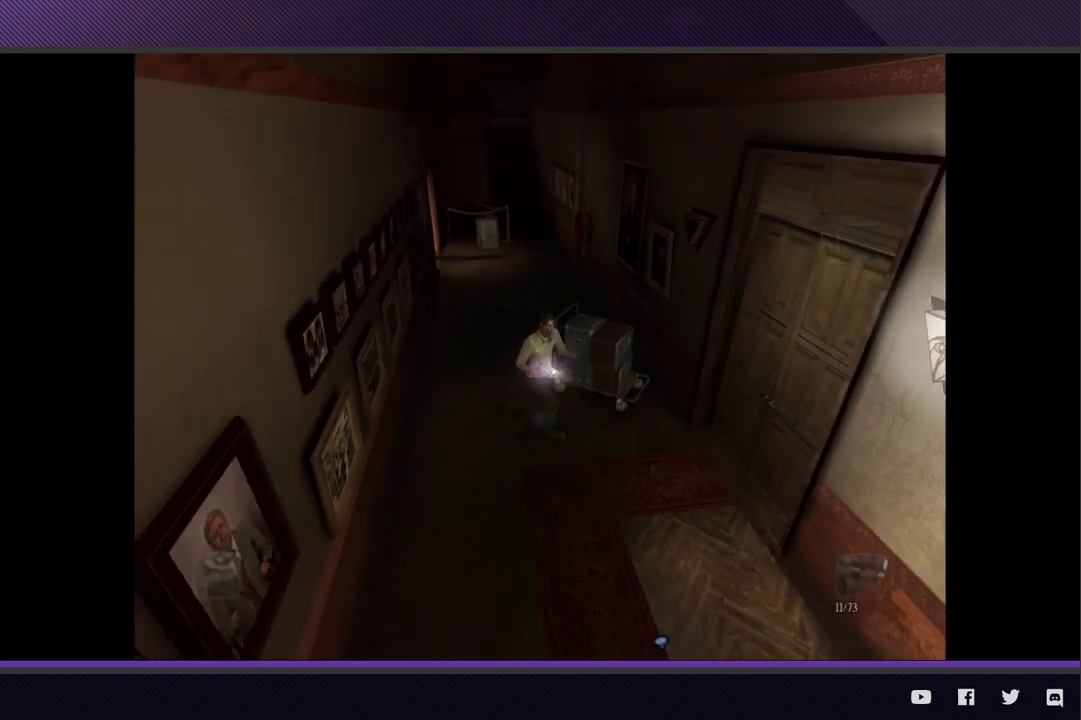
{"buttons": [], "left_stick": "right", "right_stick": "center", "events": [[400, "left_stick", "right"]]}
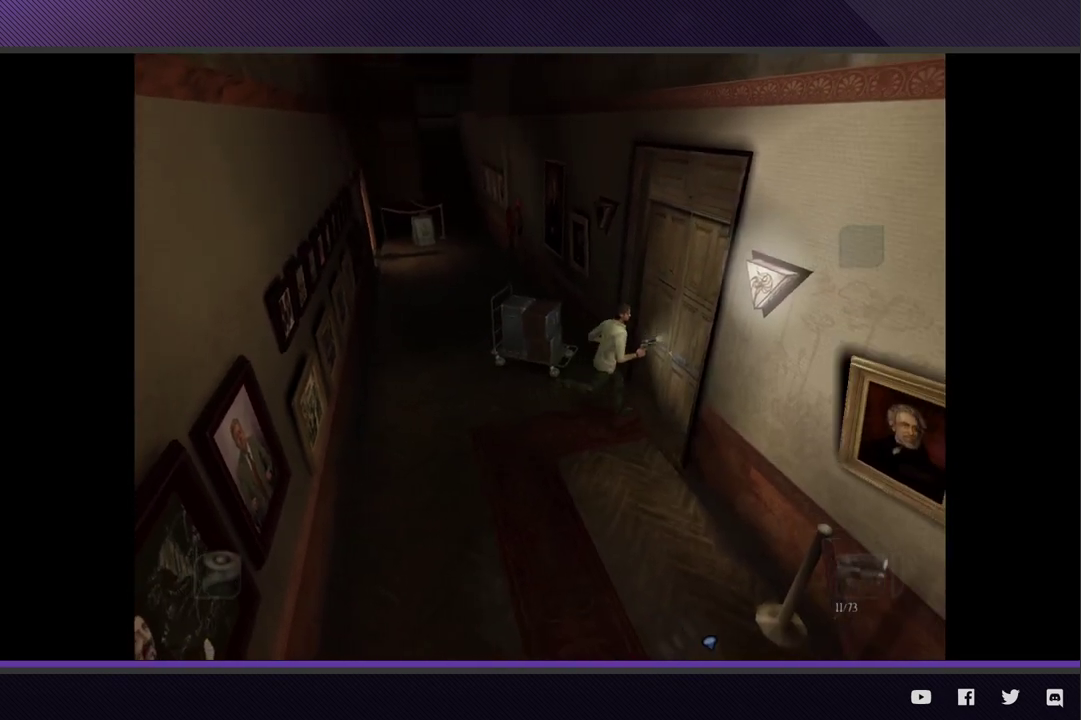
{"buttons": [], "left_stick": "center", "right_stick": "center", "events": [[33, "A", "down"], [117, "A", "up"], [167, "left_stick", "center"], [200, "A", "down"], [283, "A", "up"]]}
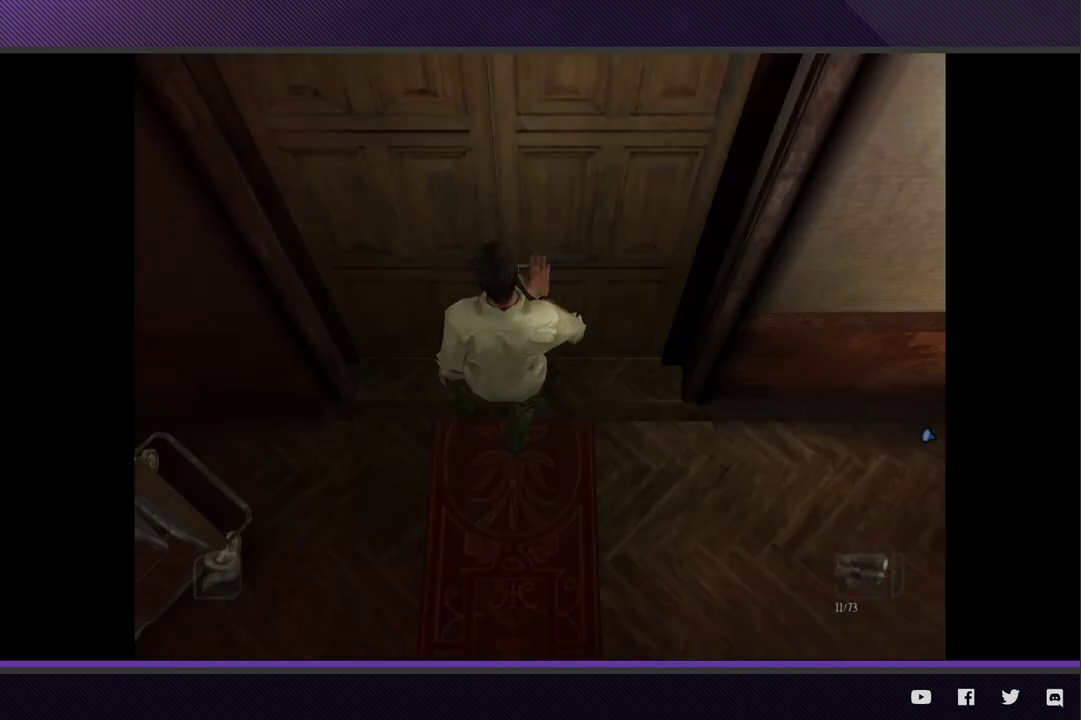
{"buttons": [], "left_stick": "center", "right_stick": "center", "events": []}
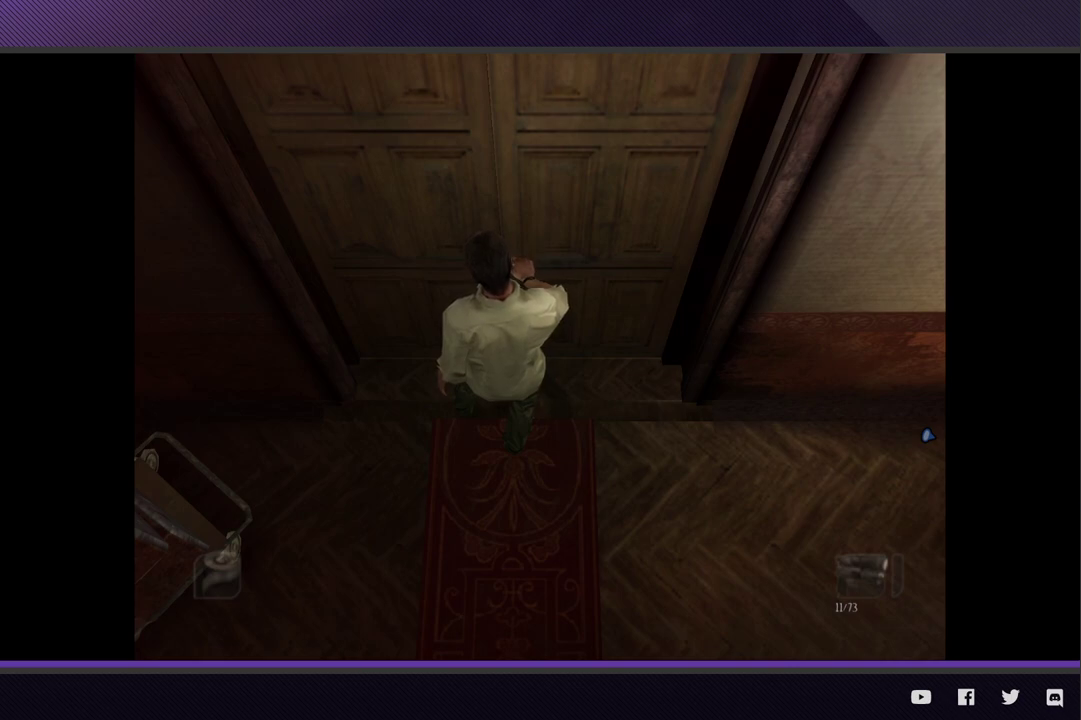
{"buttons": [], "left_stick": "center", "right_stick": "center", "events": []}
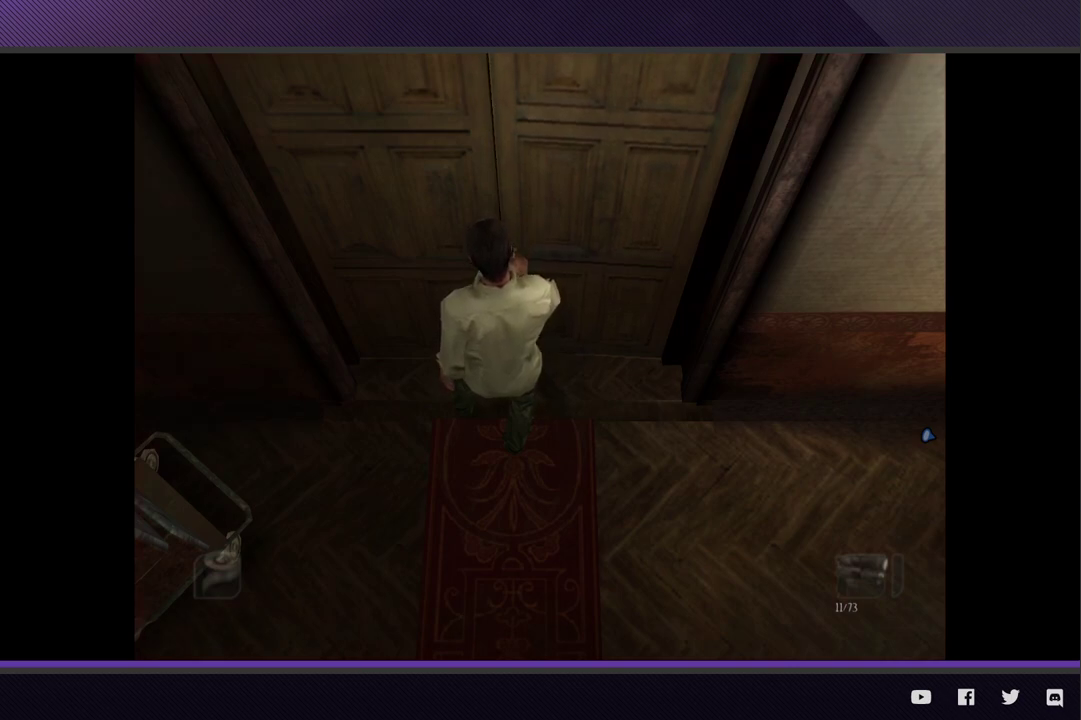
{"buttons": [], "left_stick": "center", "right_stick": "center", "events": []}
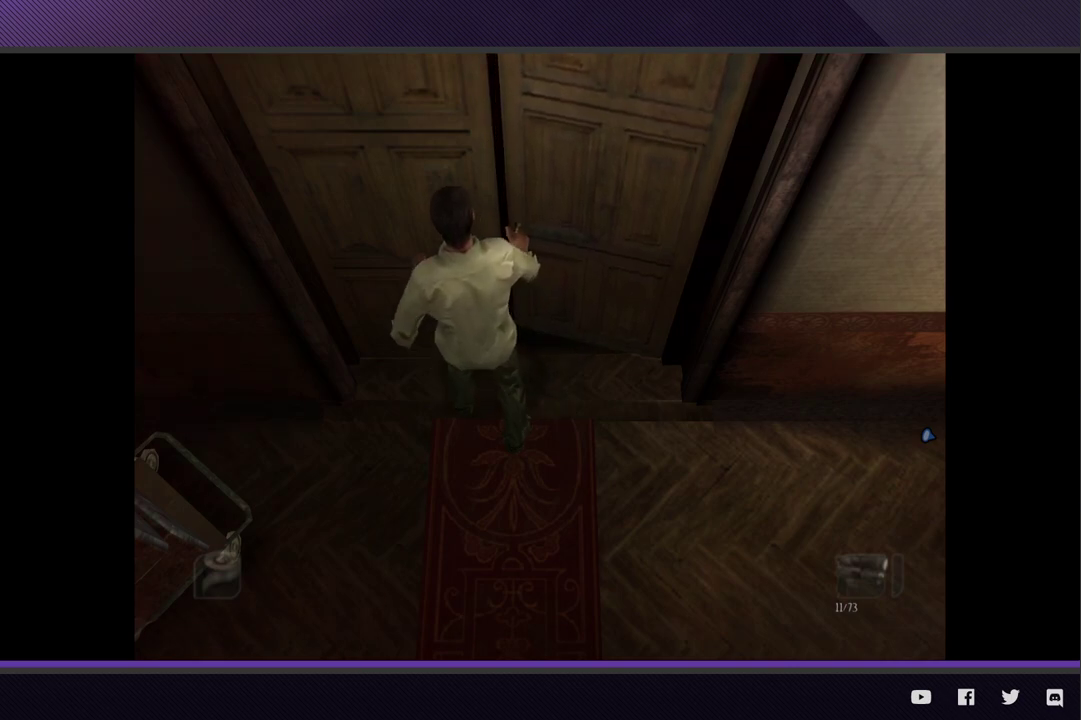
{"buttons": [], "left_stick": "center", "right_stick": "center", "events": []}
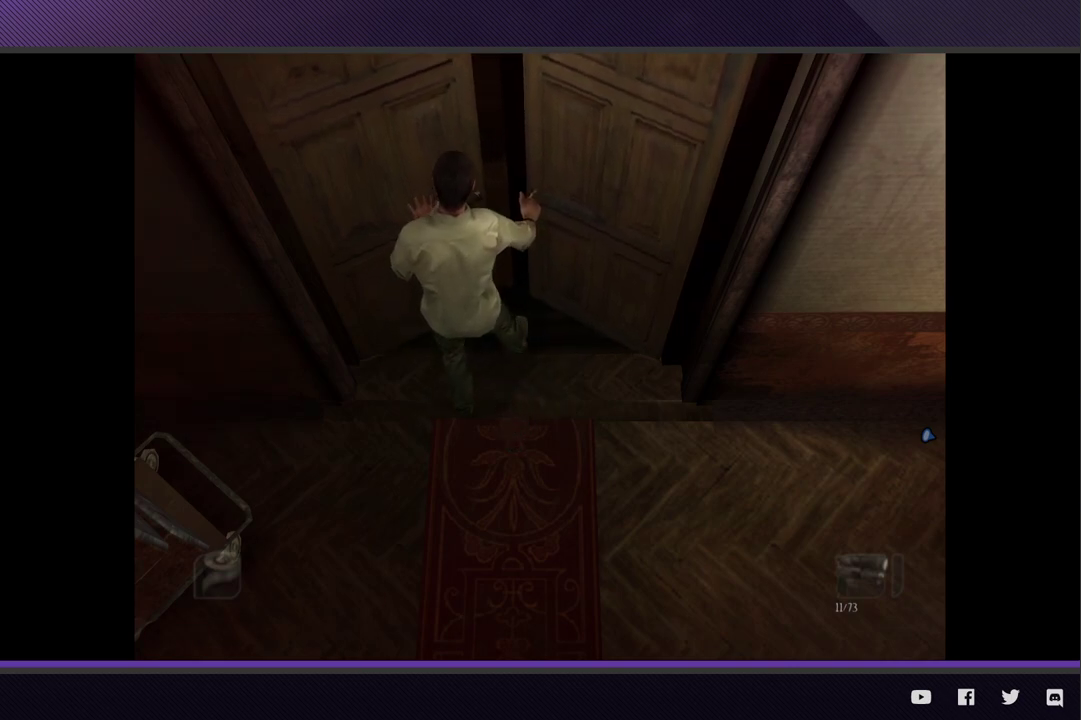
{"buttons": [], "left_stick": "center", "right_stick": "center", "events": []}
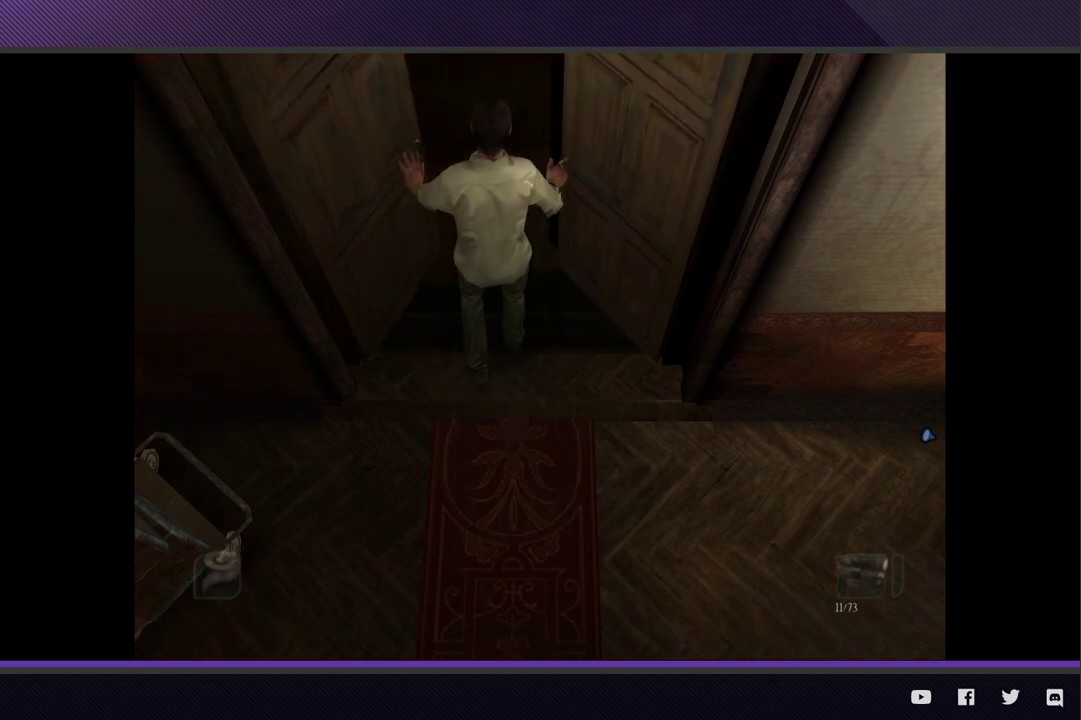
{"buttons": [], "left_stick": "left", "right_stick": "center"}
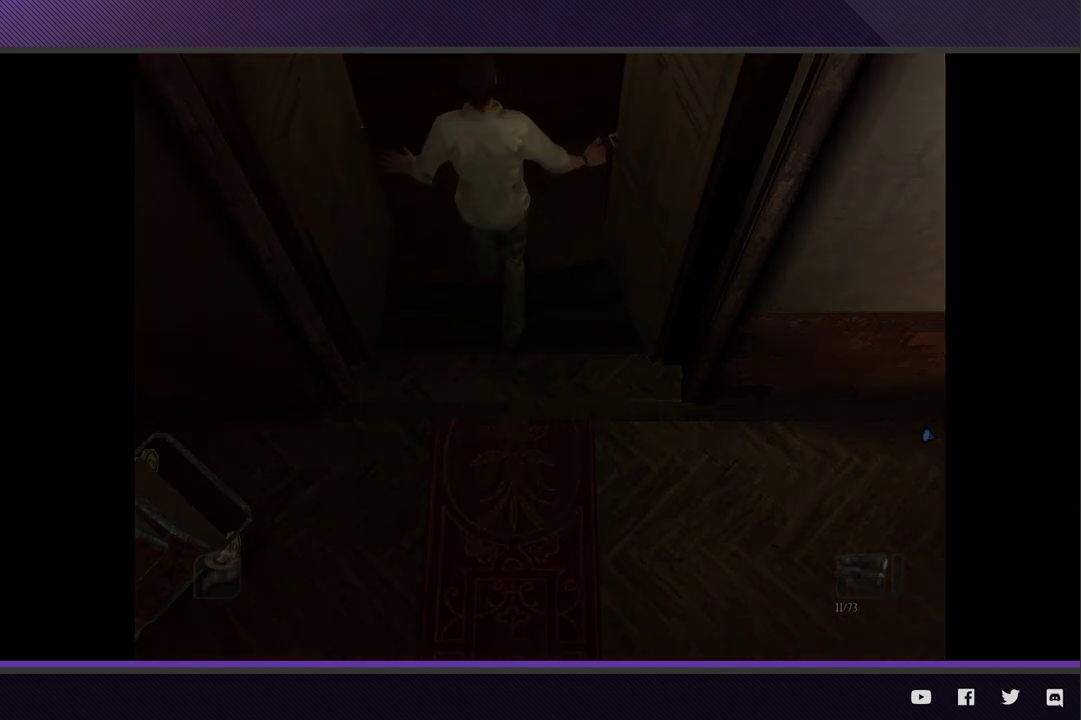
{"buttons": [], "left_stick": "left", "right_stick": "center"}
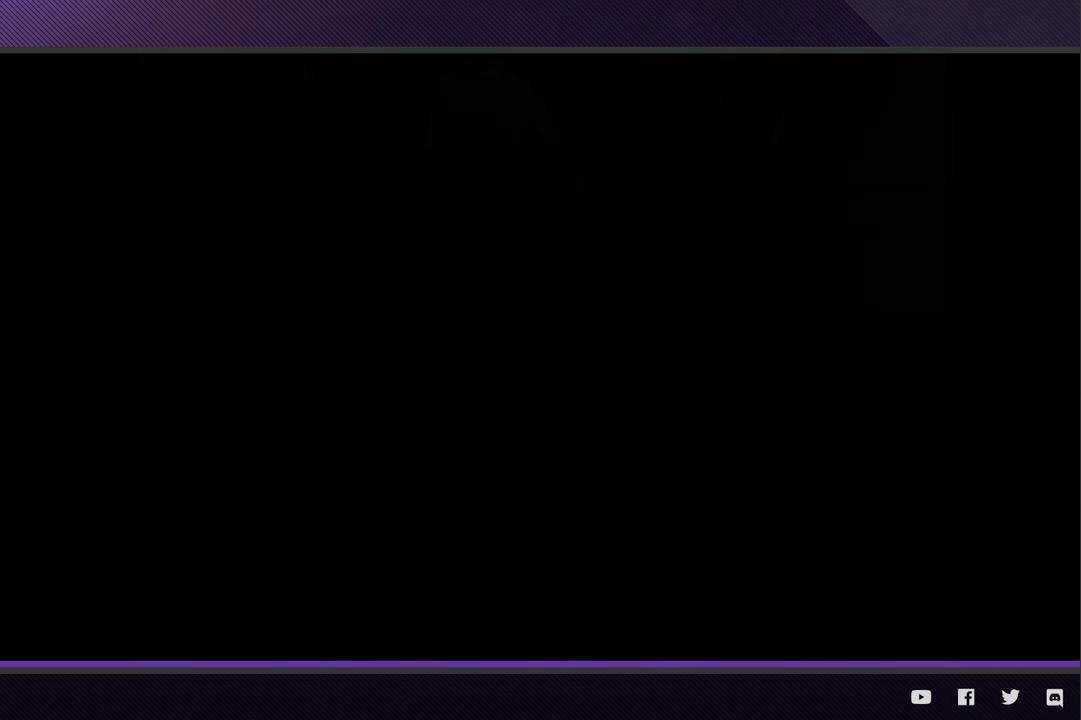
{"buttons": [], "left_stick": "left", "right_stick": "center", "events": []}
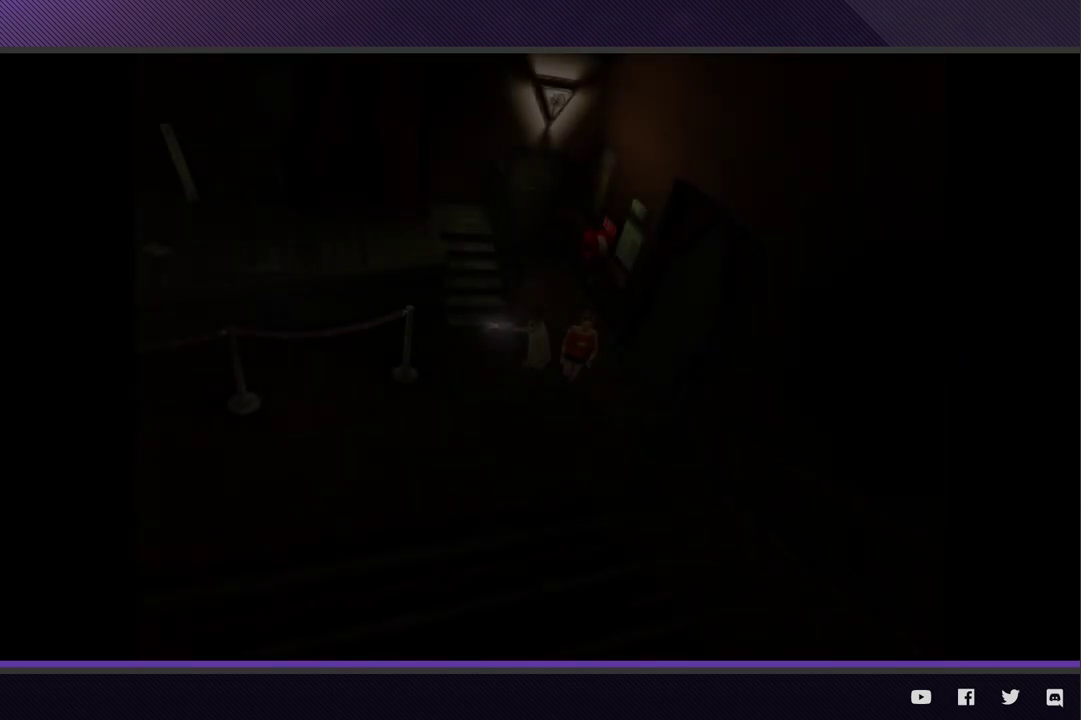
{"buttons": [], "left_stick": "up", "right_stick": "center", "events": [[233, "left_stick", "up"]]}
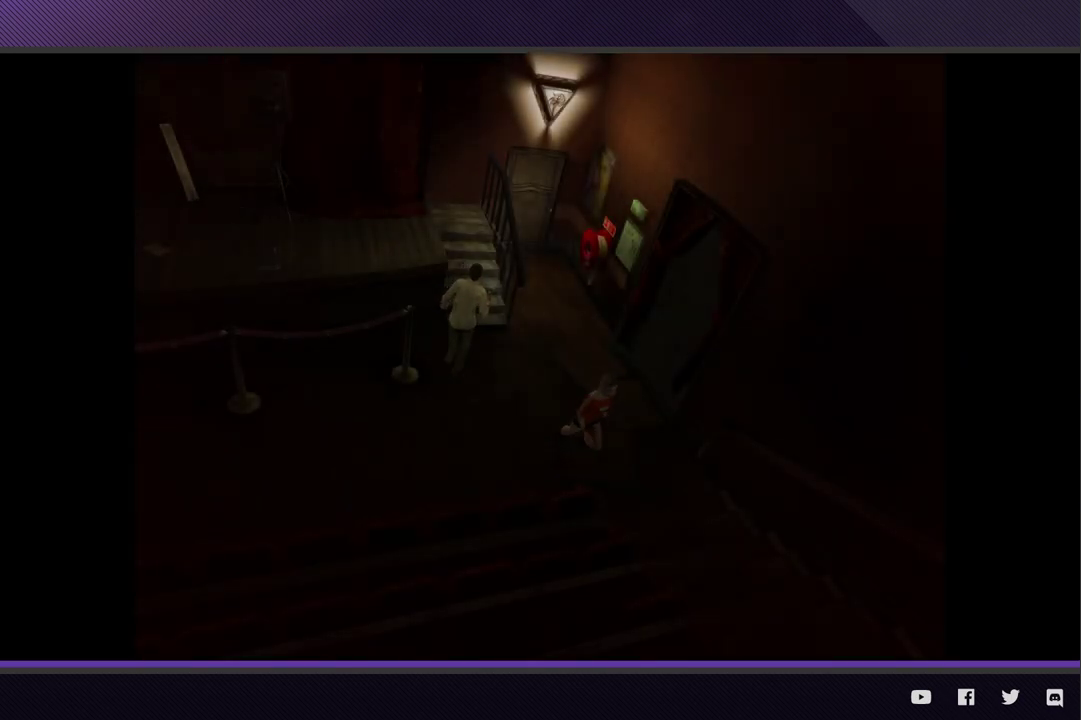
{"buttons": [], "left_stick": "up-left", "right_stick": "center", "events": [[450, "left_stick", "up-left"]]}
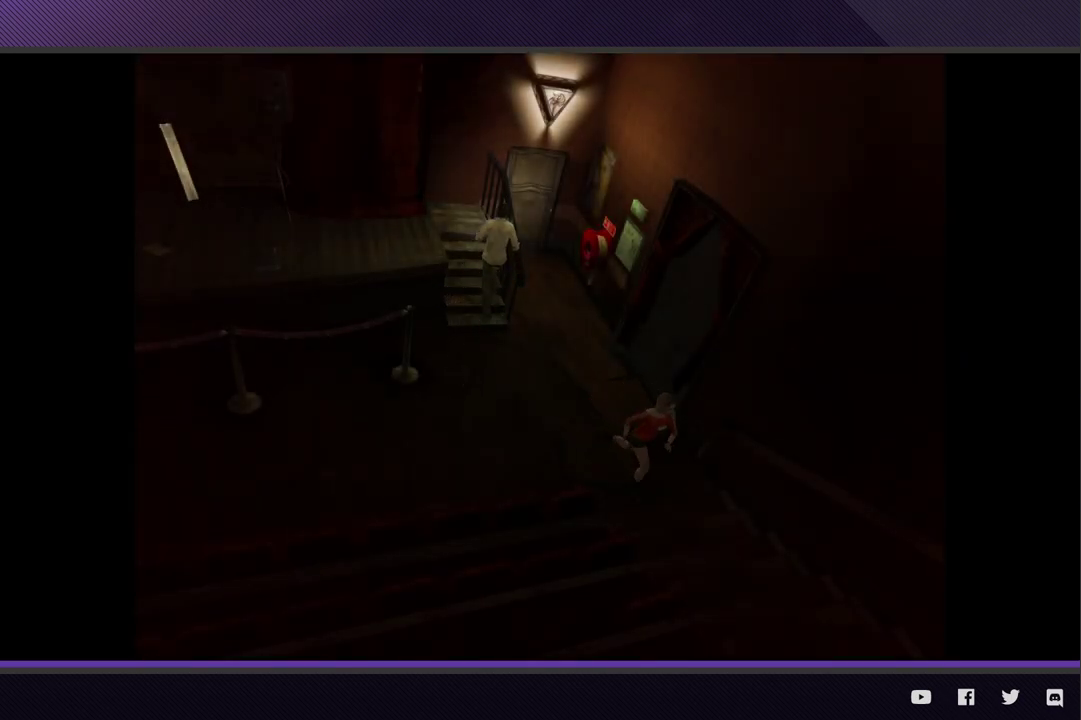
{"buttons": [], "left_stick": "left", "right_stick": "center", "events": [[333, "left_stick", "left"]]}
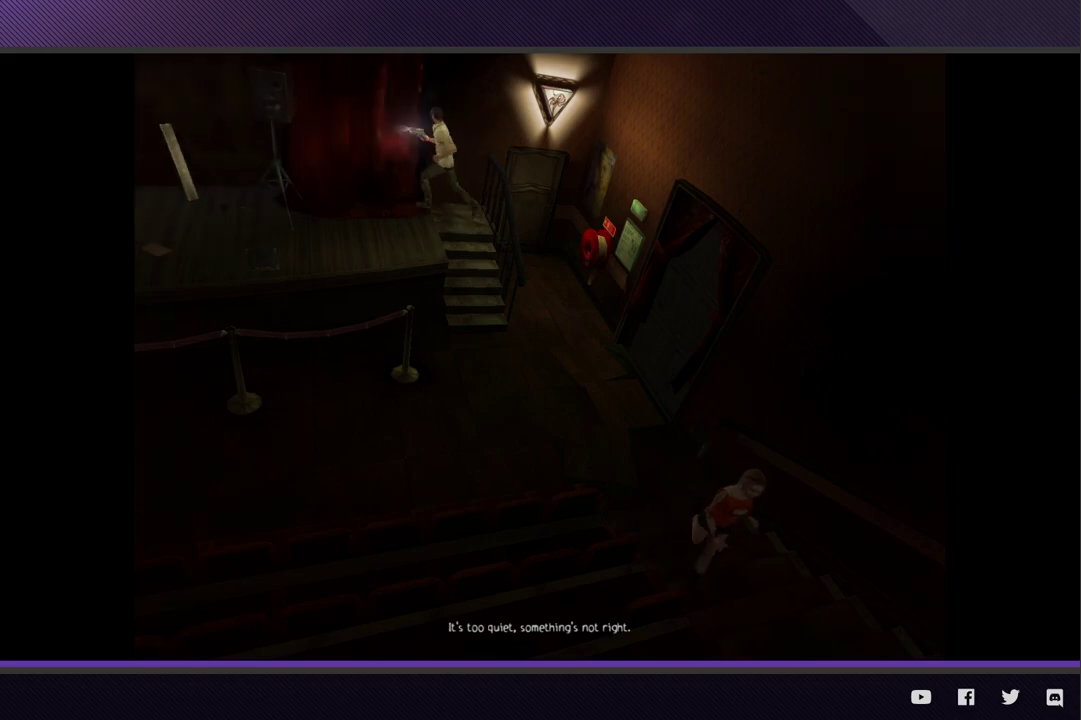
{"buttons": [], "left_stick": "down-left", "right_stick": "center", "events": [[33, "left_stick", "down-left"]]}
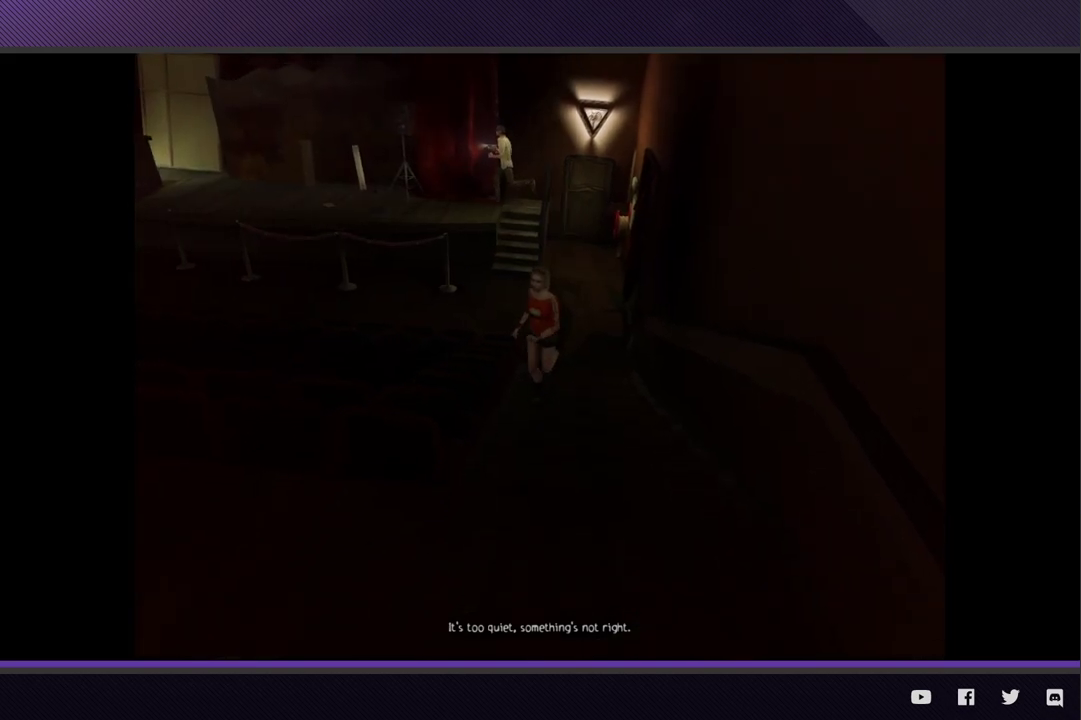
{"buttons": [], "left_stick": "left", "right_stick": "center", "events": [[317, "left_stick", "down"], [367, "left_stick", "down-left"], [417, "left_stick", "left"]]}
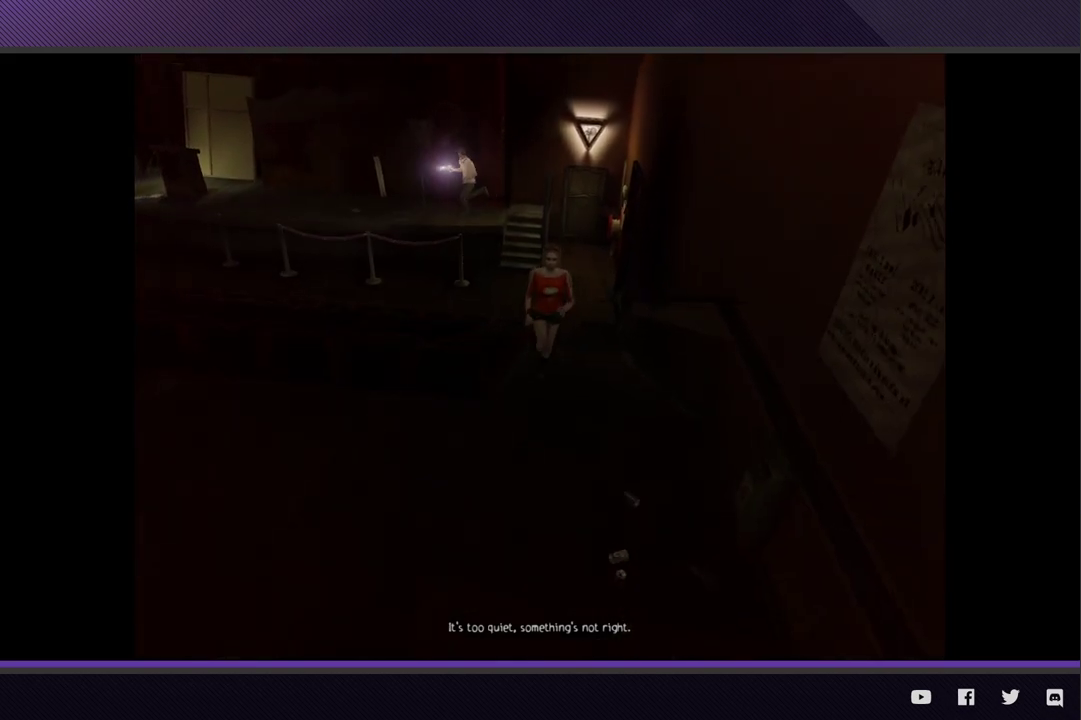
{"buttons": [], "left_stick": "up-left", "right_stick": "center", "events": [[117, "left_stick", "up-left"]]}
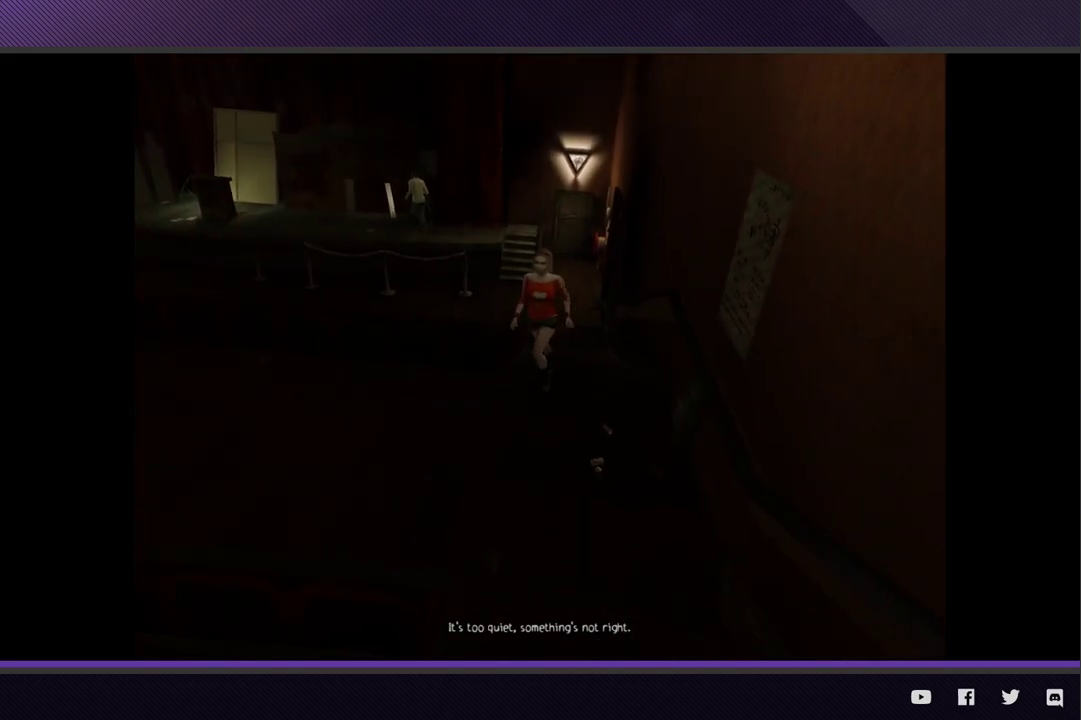
{"buttons": ["A"], "left_stick": "up-left", "right_stick": "center", "events": [[183, "A", "down"], [267, "A", "up"], [350, "A", "down"], [433, "A", "up"], [500, "A", "down"]]}
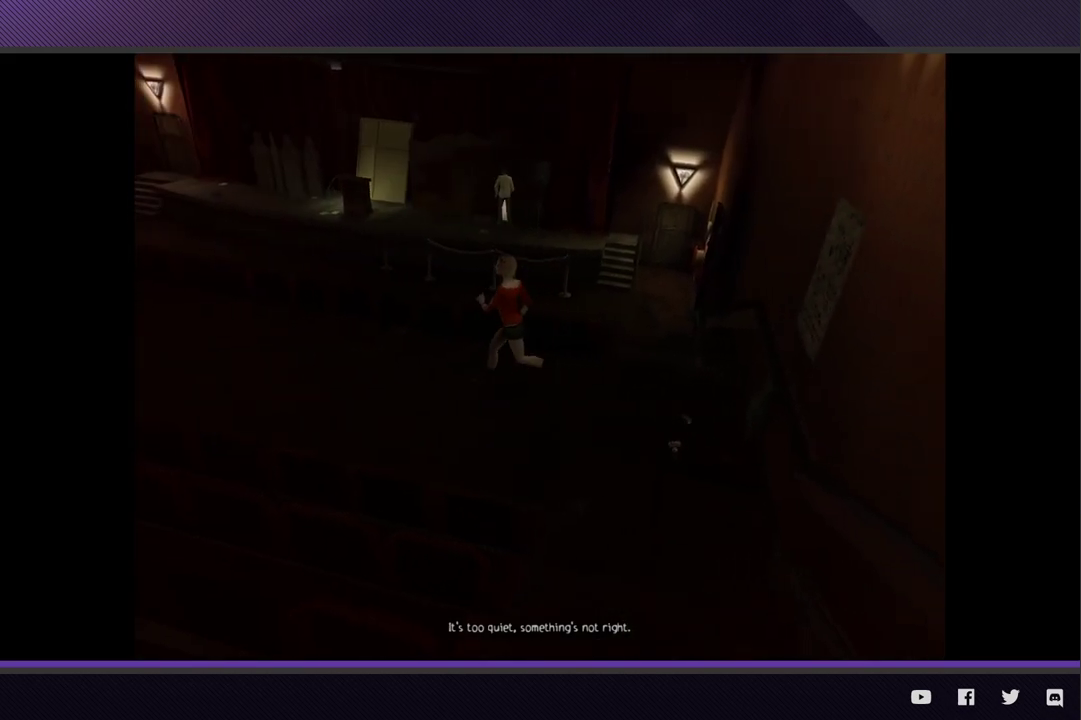
{"buttons": [], "left_stick": "center", "right_stick": "center", "events": [[50, "left_stick", "center"], [100, "A", "up"]]}
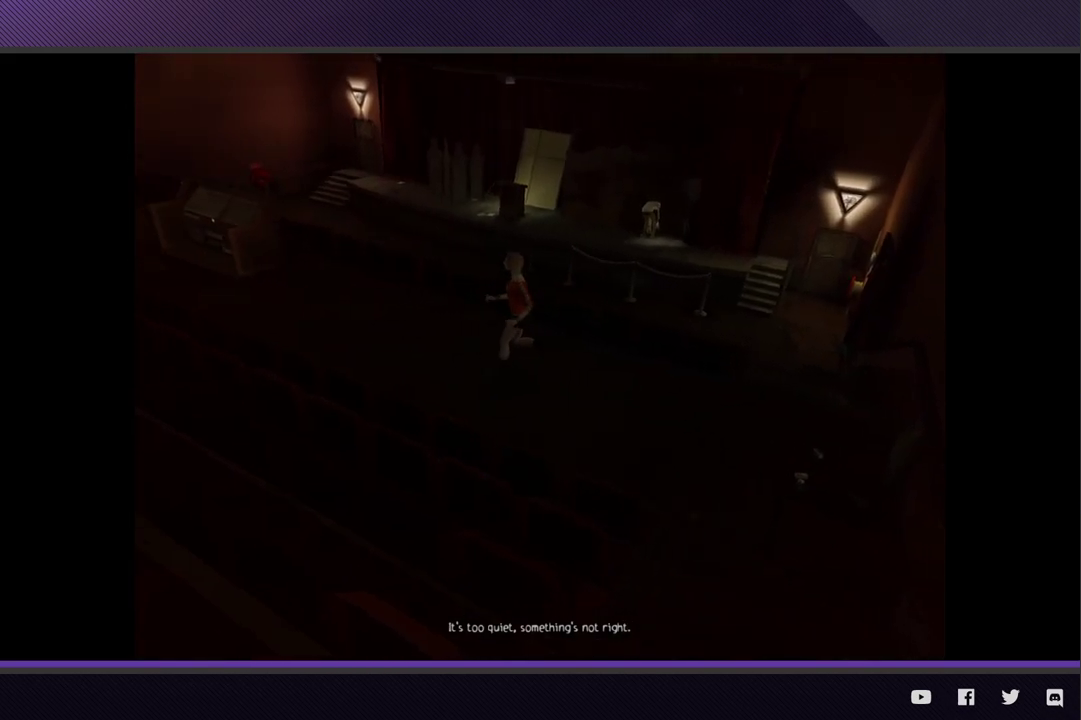
{"buttons": [], "left_stick": "left", "right_stick": "center", "events": [[183, "left_stick", "left"]]}
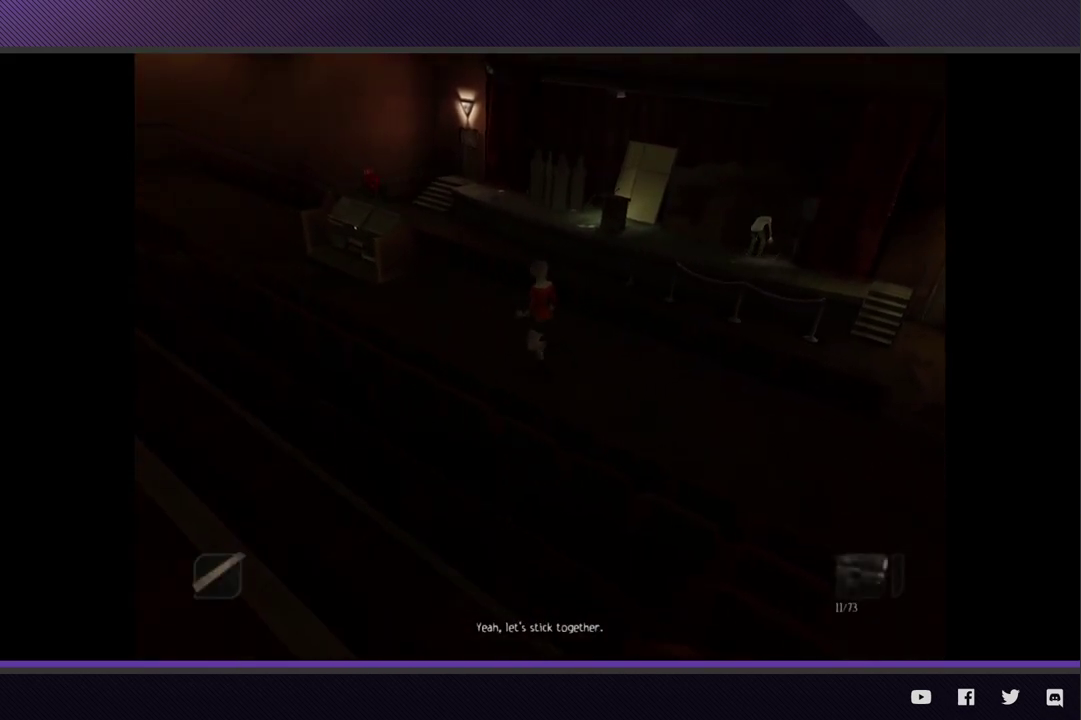
{"buttons": [], "left_stick": "down-left", "right_stick": "center", "events": [[500, "left_stick", "down-left"]]}
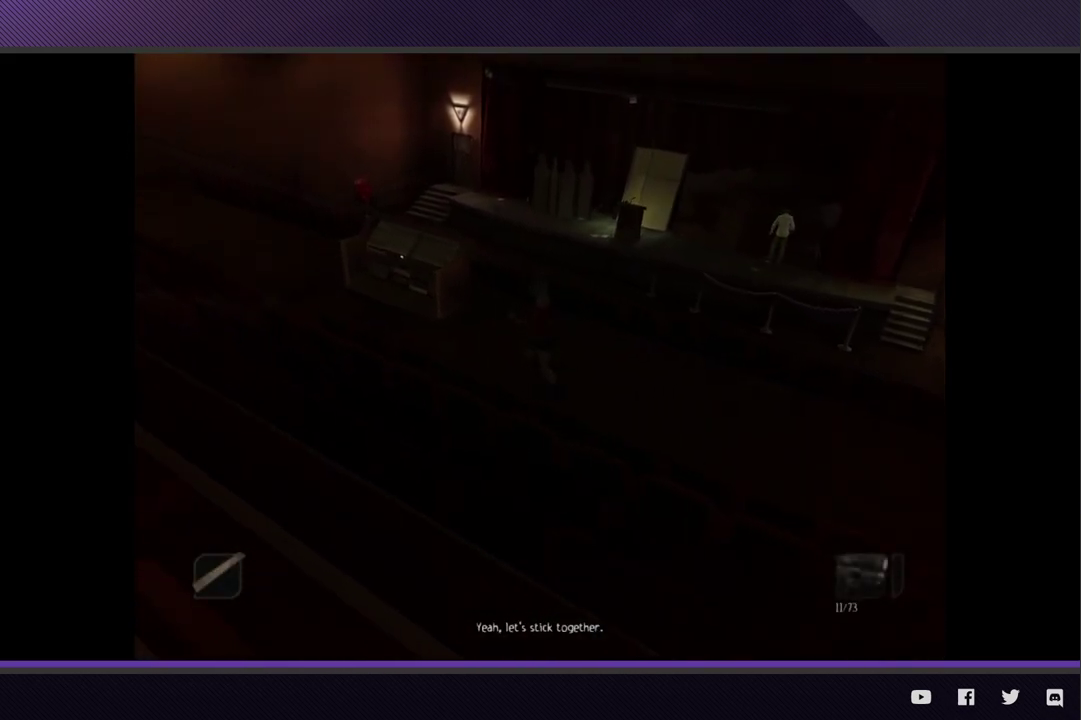
{"buttons": [], "left_stick": "down-left", "right_stick": "center", "events": []}
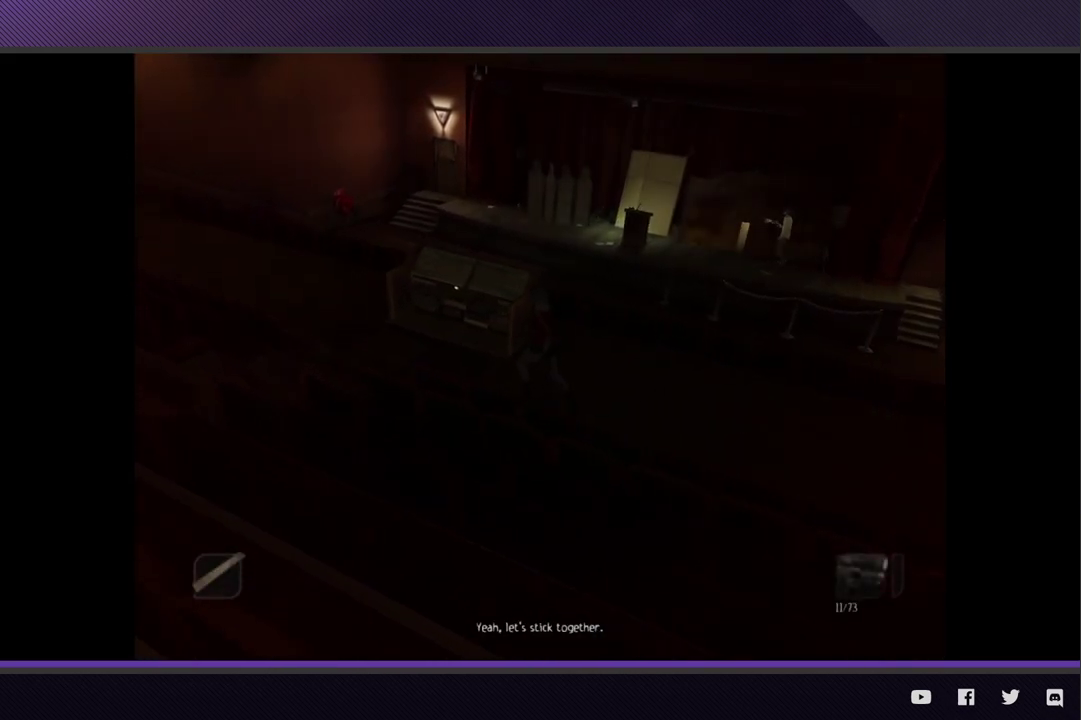
{"buttons": [], "left_stick": "up-left", "right_stick": "center", "events": [[300, "left_stick", "left"], [350, "left_stick", "up-left"]]}
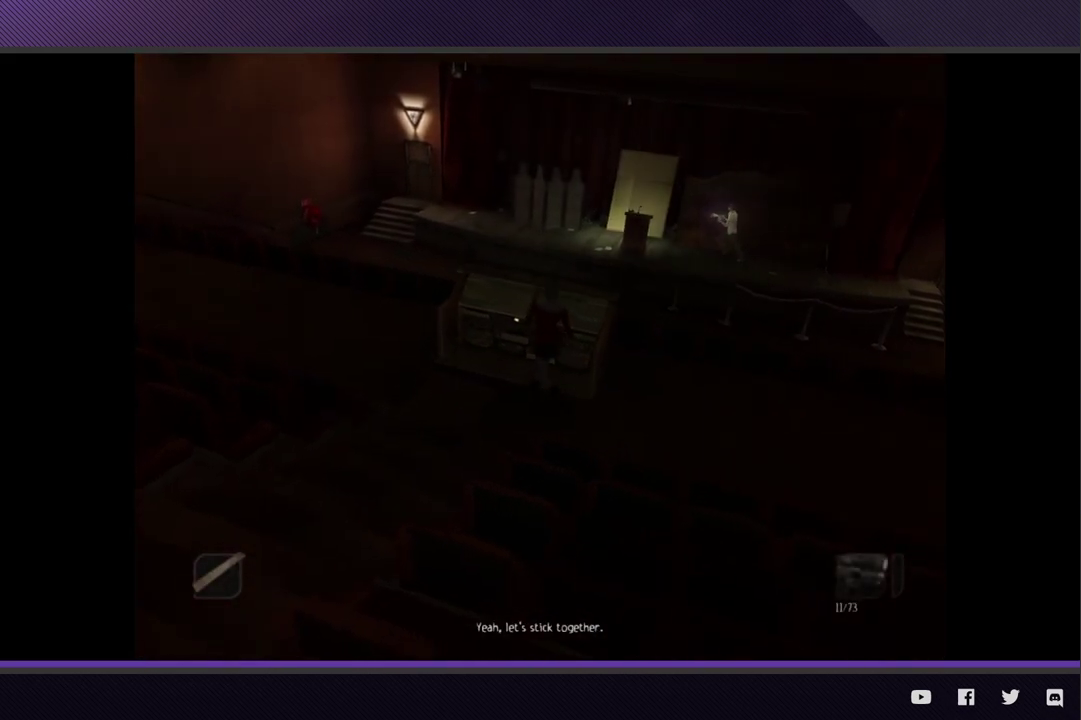
{"buttons": [], "left_stick": "up-left", "right_stick": "center", "events": []}